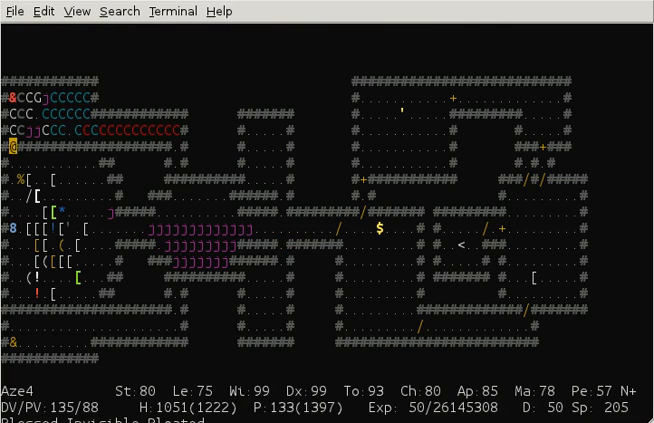
Gameplay with keyboard; each line is a JSON object with the keys held at the frame after it. "events" lists presses ("down") and releases ("up") of "ctrl" and "shift" between this image and that frame as [ms after this image, input, new state], when the widget could be followed in between. No other keys are recorded. Mouse input is not recorded. Not read: other_keys.
{"keys": ["shift"], "events": [[440, "shift", "down"]]}
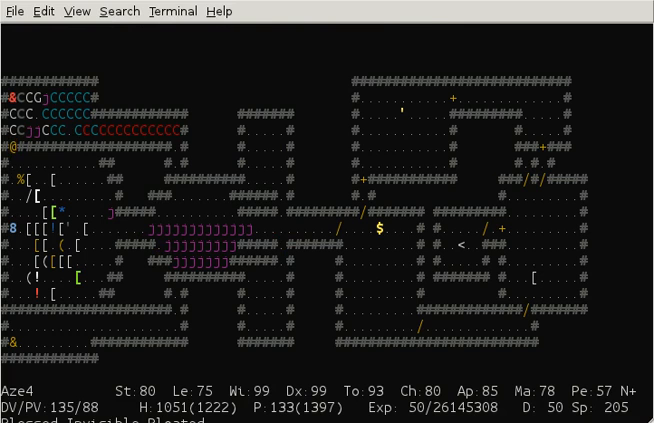
{"keys": [], "events": [[480, "shift", "up"]]}
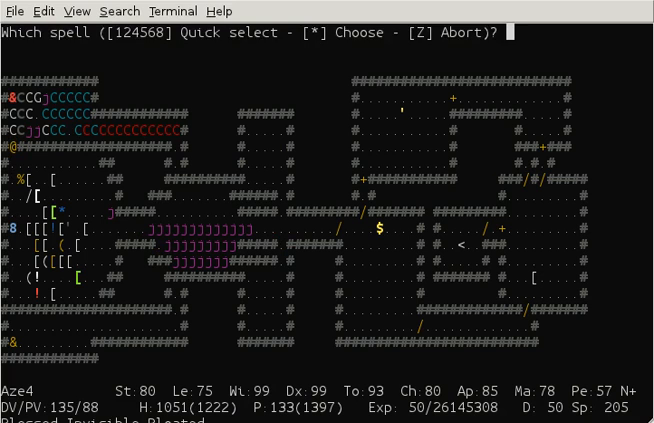
{"keys": [], "events": []}
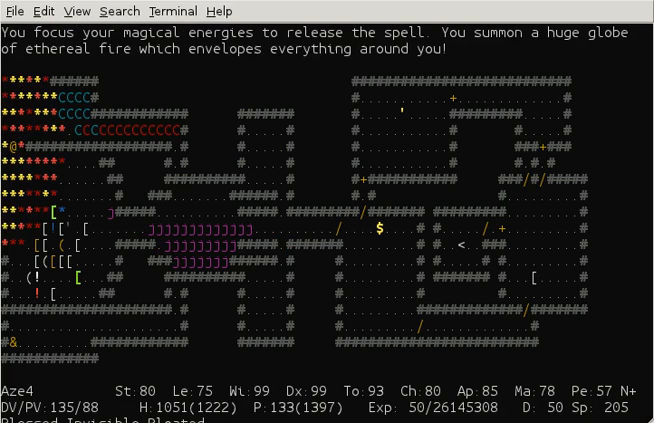
{"keys": [], "events": []}
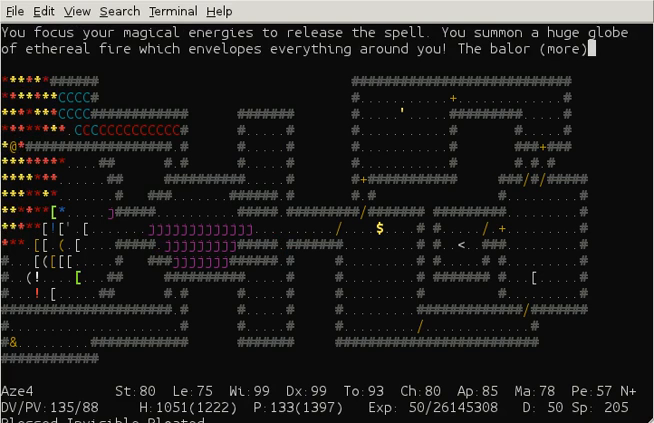
{"keys": ["shift"], "events": [[480, "shift", "down"]]}
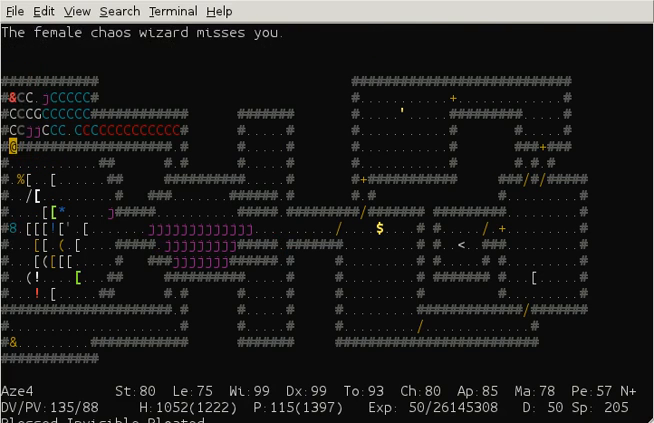
{"keys": [], "events": [[400, "shift", "up"]]}
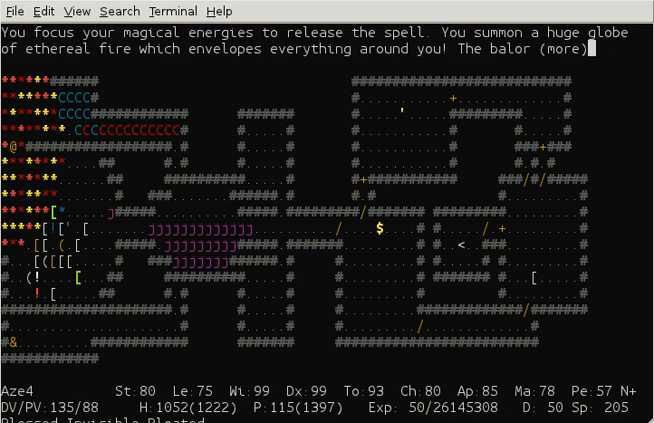
{"keys": [], "events": []}
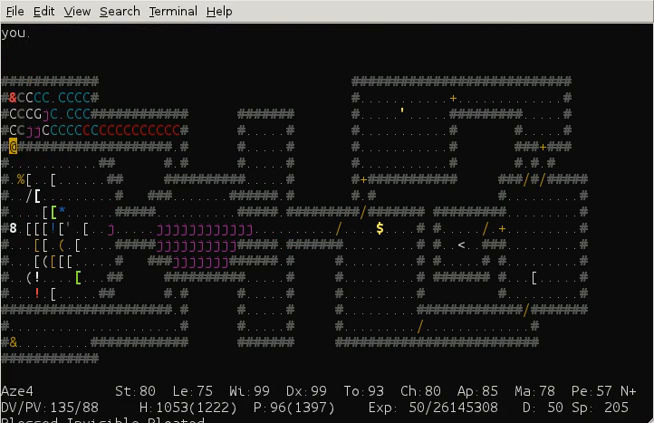
{"keys": [], "events": [[40, "shift", "down"], [440, "shift", "up"]]}
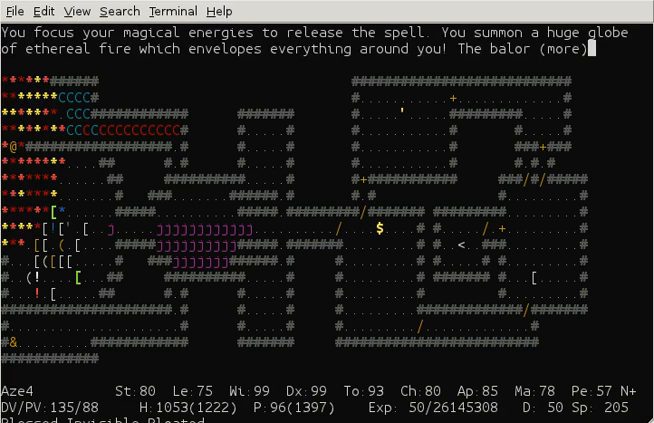
{"keys": [], "events": []}
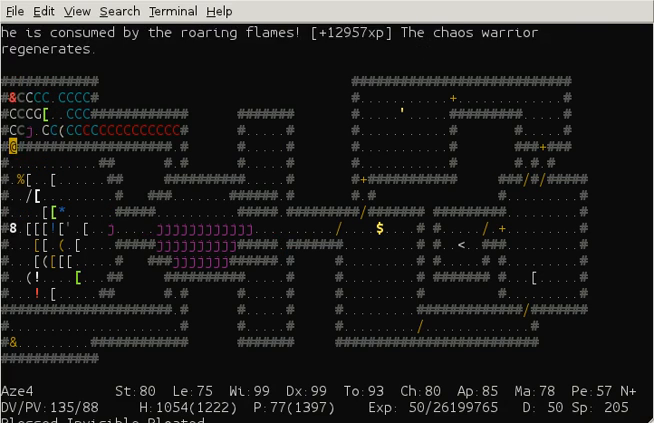
{"keys": [], "events": [[80, "shift", "down"], [440, "shift", "up"]]}
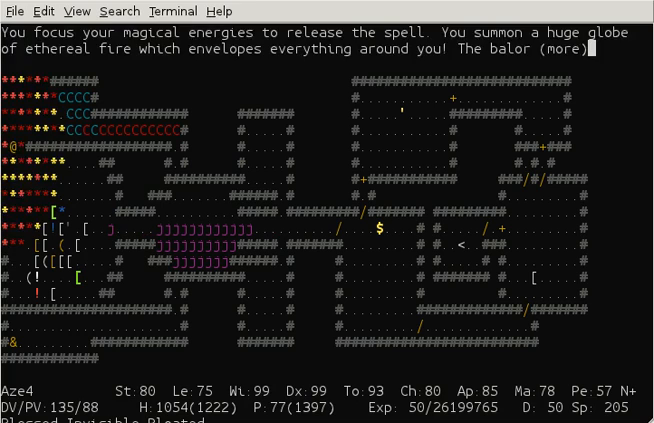
{"keys": [], "events": []}
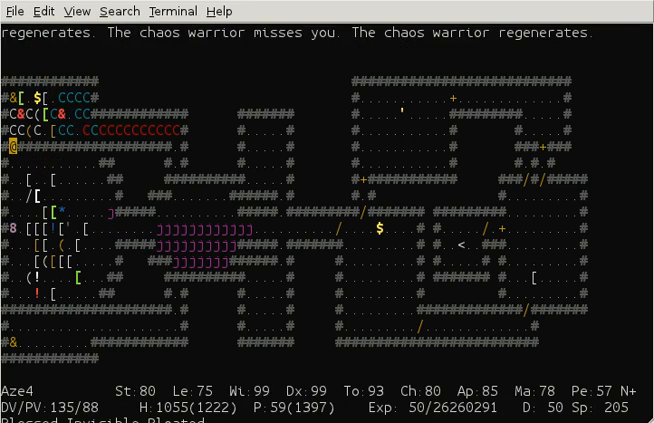
{"keys": ["shift"], "events": [[160, "shift", "down"]]}
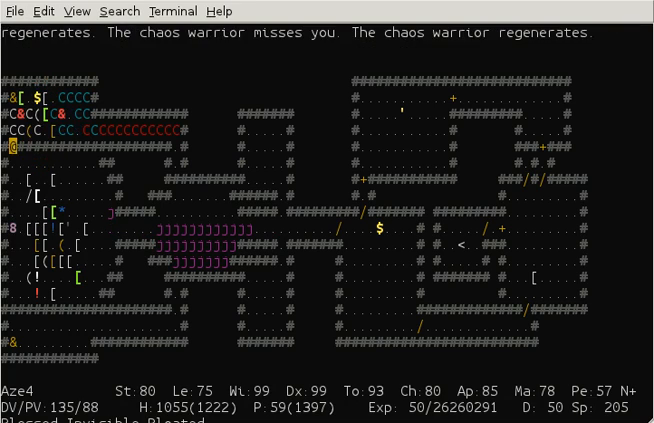
{"keys": ["shift"], "events": []}
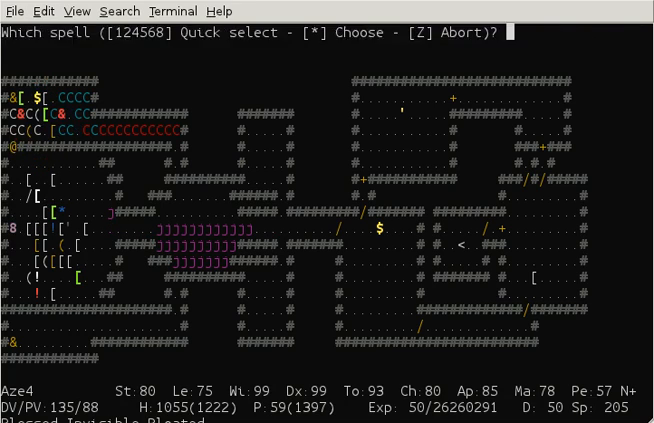
{"keys": ["shift"], "events": []}
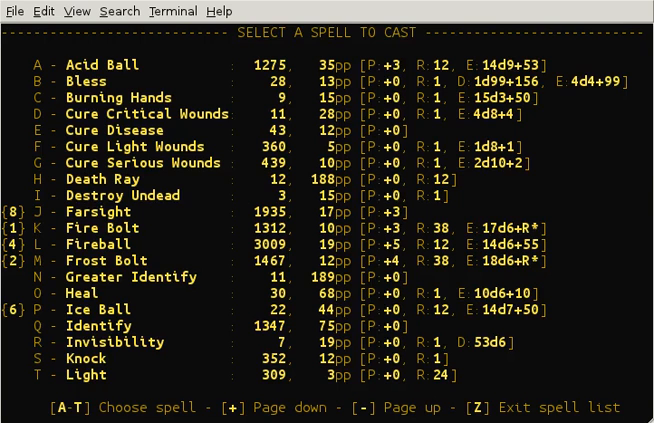
{"keys": [], "events": [[160, "shift", "up"]]}
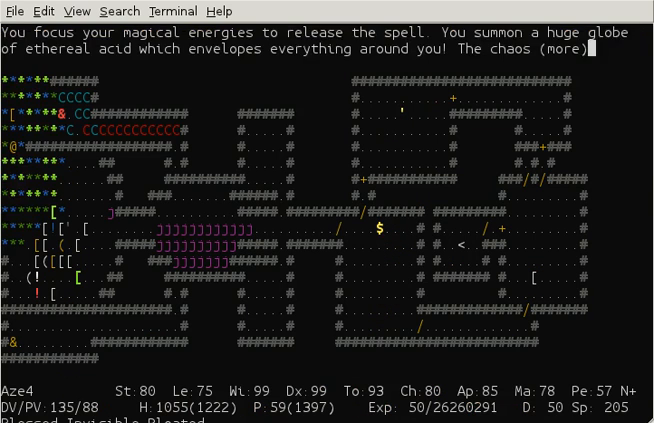
{"keys": ["shift"], "events": [[360, "shift", "down"]]}
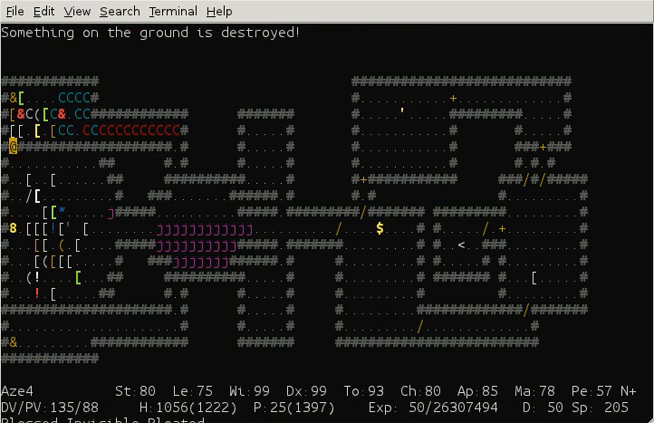
{"keys": ["shift"], "events": []}
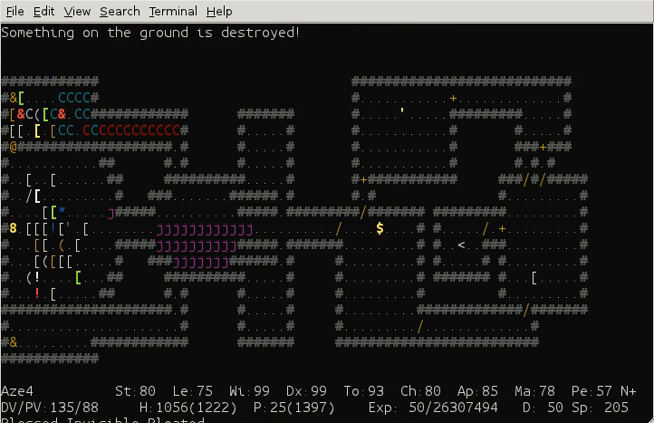
{"keys": ["shift"], "events": []}
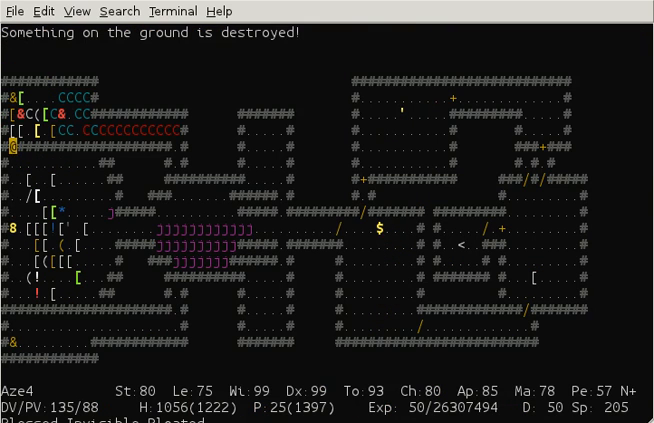
{"keys": ["shift"], "events": []}
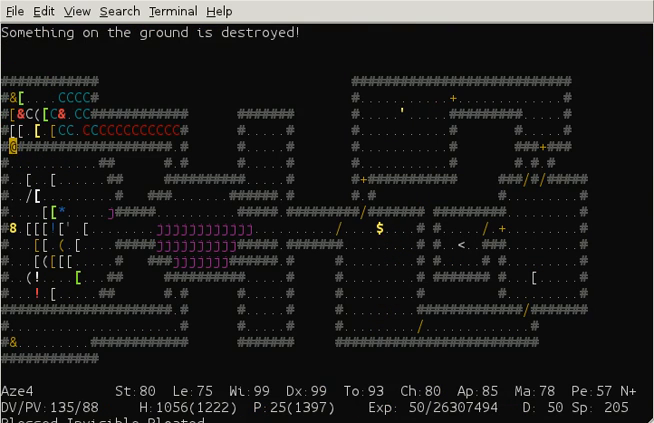
{"keys": ["shift"], "events": []}